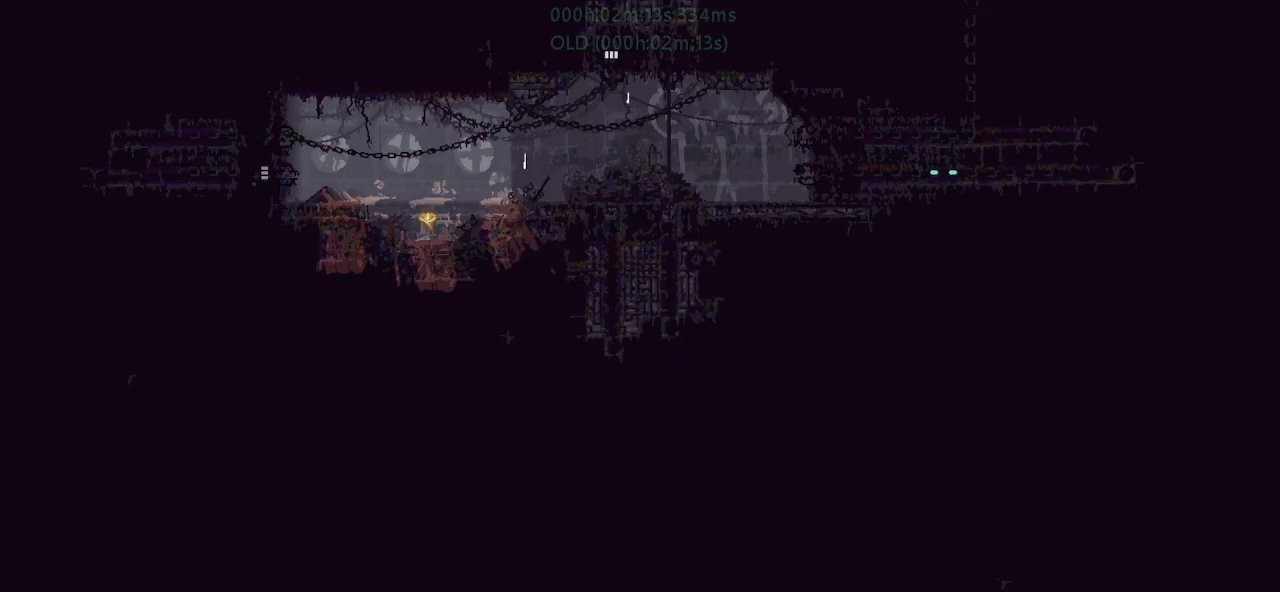
Gameplay with keyboard and mouse; each line is a JSON object with the keys held at the frame after it. "events" lists presses ("down") and releases ("up") of "down", "g", "j", "left", "r", "right", "t" and "up" between this image and that frame as [ms after this image, input, new state], when the widget could be followed in between. No other keys are recorded. Mouse buttons are not recorded. Not read: mouse_move.
{"keys": ["left"], "events": [[350, "t", "down"], [450, "t", "up"]]}
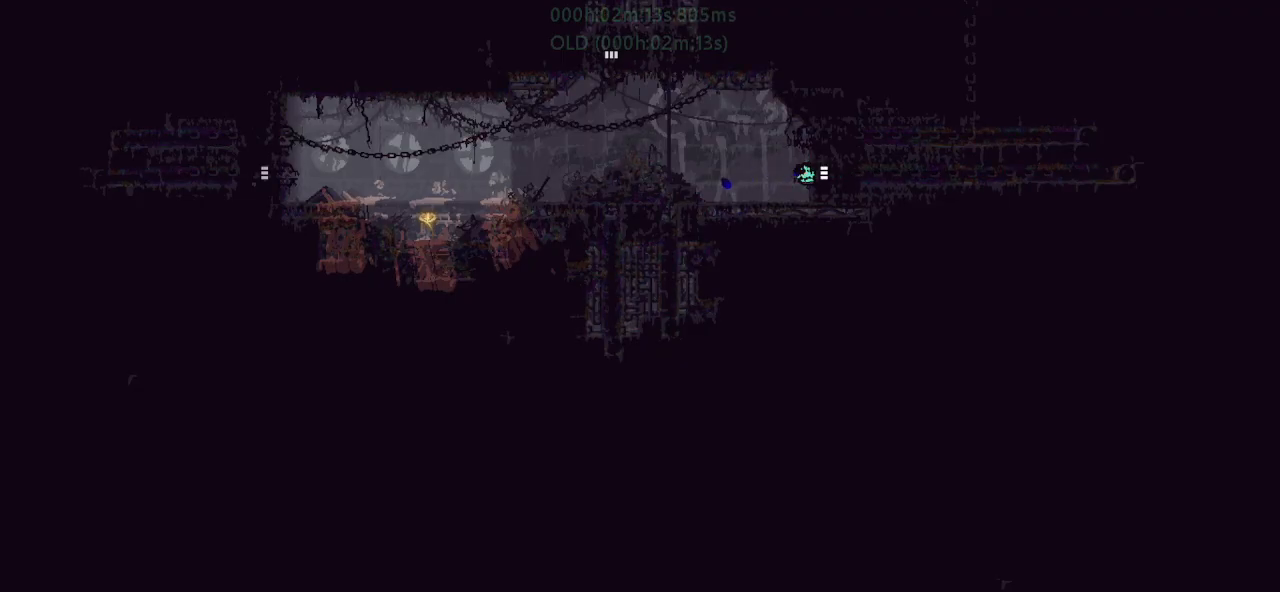
{"keys": ["left"], "events": [[17, "t", "down"], [83, "t", "up"], [167, "up", "down"], [217, "j", "down"], [267, "up", "up"], [367, "j", "up"]]}
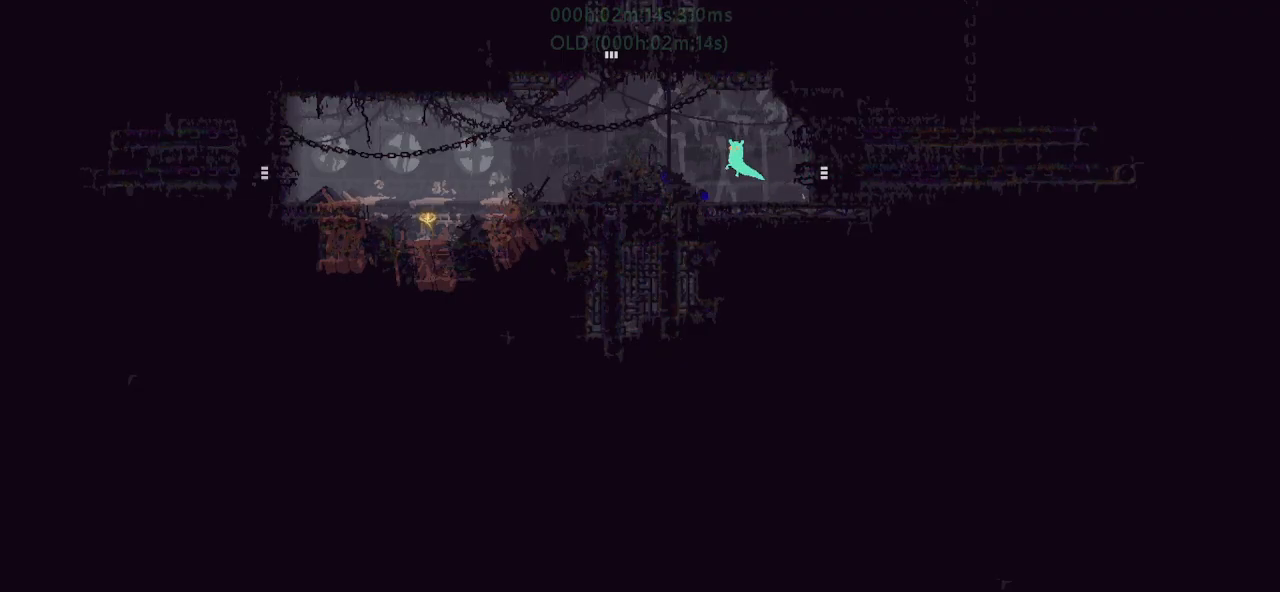
{"keys": ["left"], "events": [[183, "j", "down"], [367, "j", "up"]]}
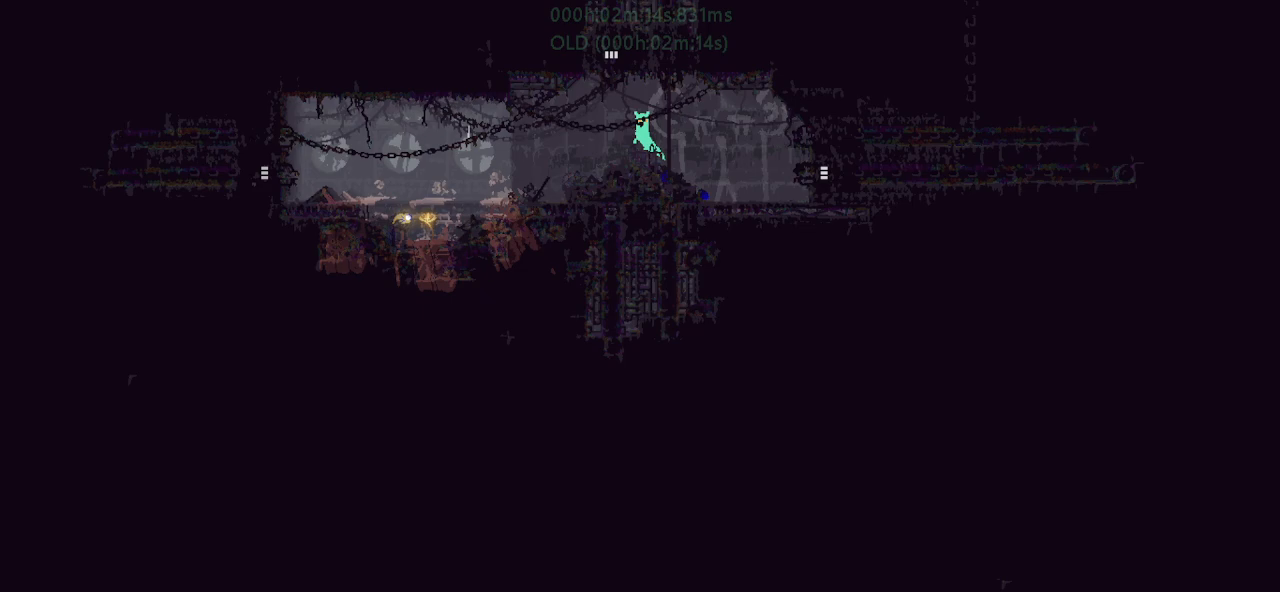
{"keys": ["left", "r"], "events": [[133, "j", "down"], [200, "r", "down"], [350, "j", "up"]]}
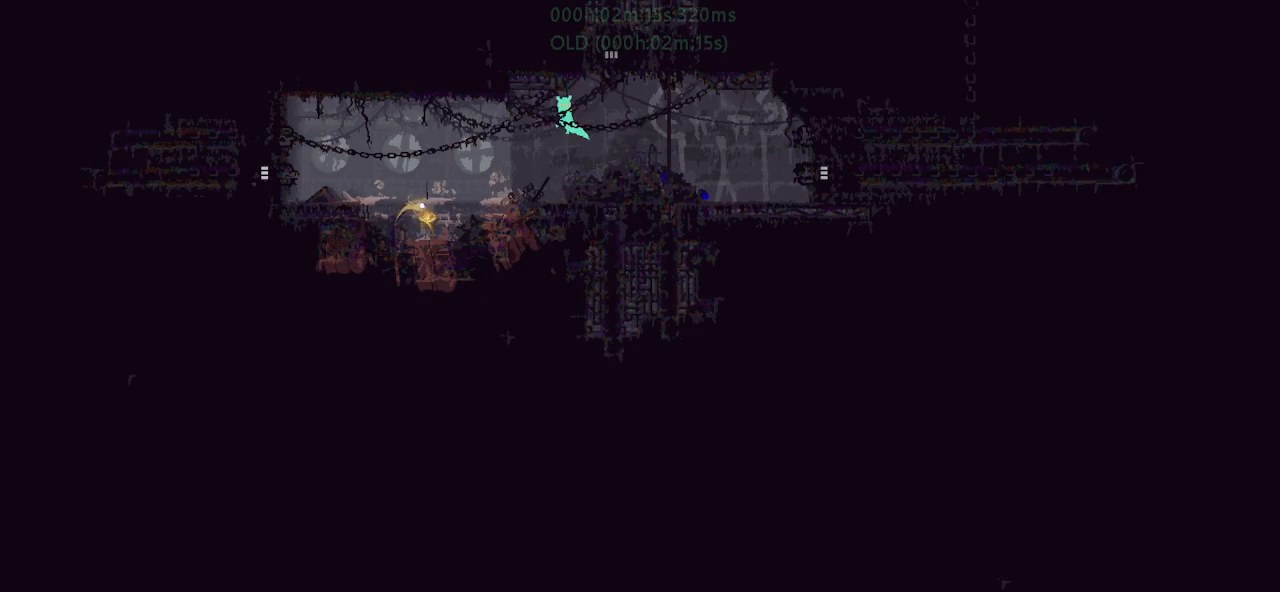
{"keys": ["left", "r"], "events": []}
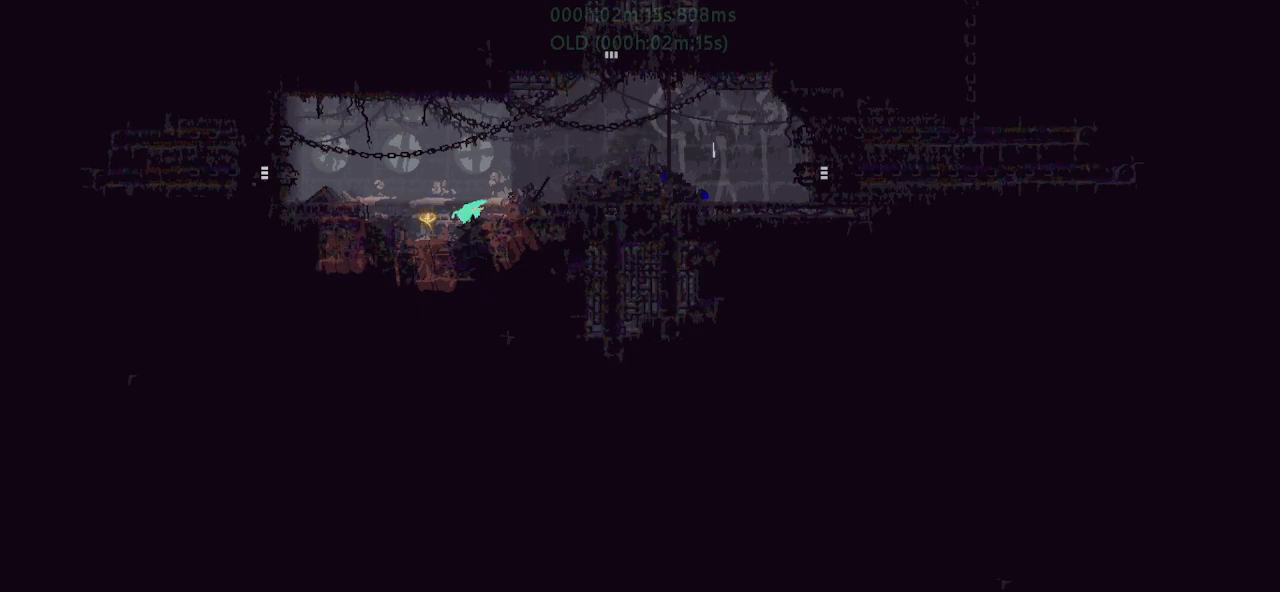
{"keys": ["left"], "events": [[333, "j", "down"], [450, "r", "up"], [467, "j", "up"]]}
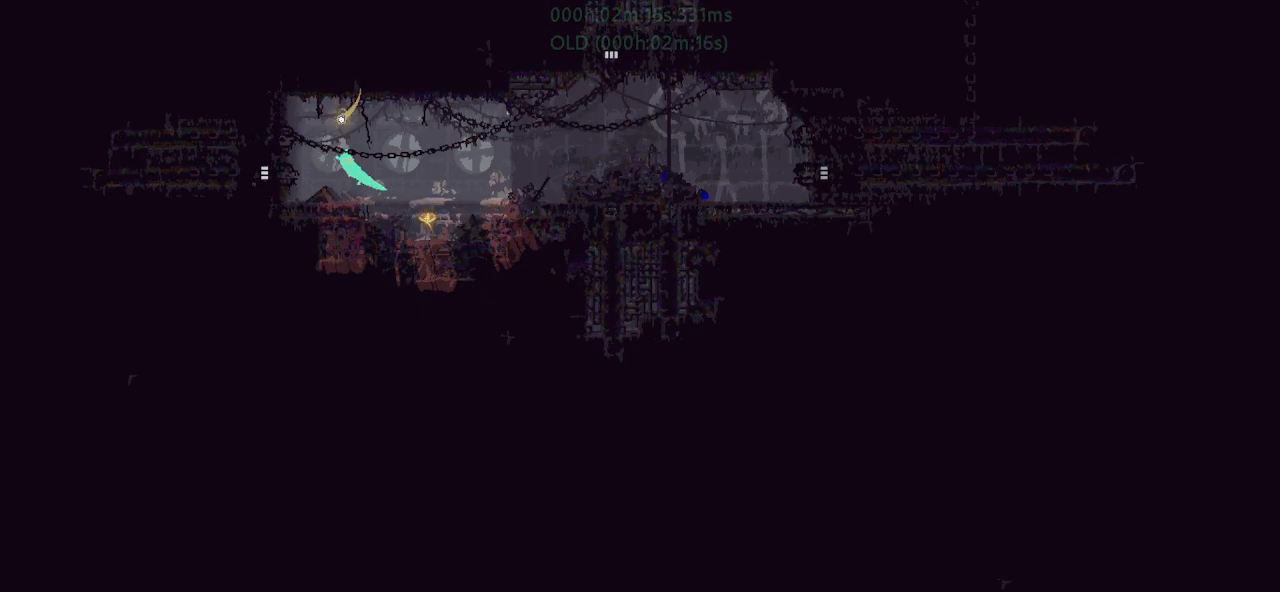
{"keys": ["left"], "events": [[50, "left", "up"], [83, "right", "down"], [100, "right", "up"], [150, "left", "down"]]}
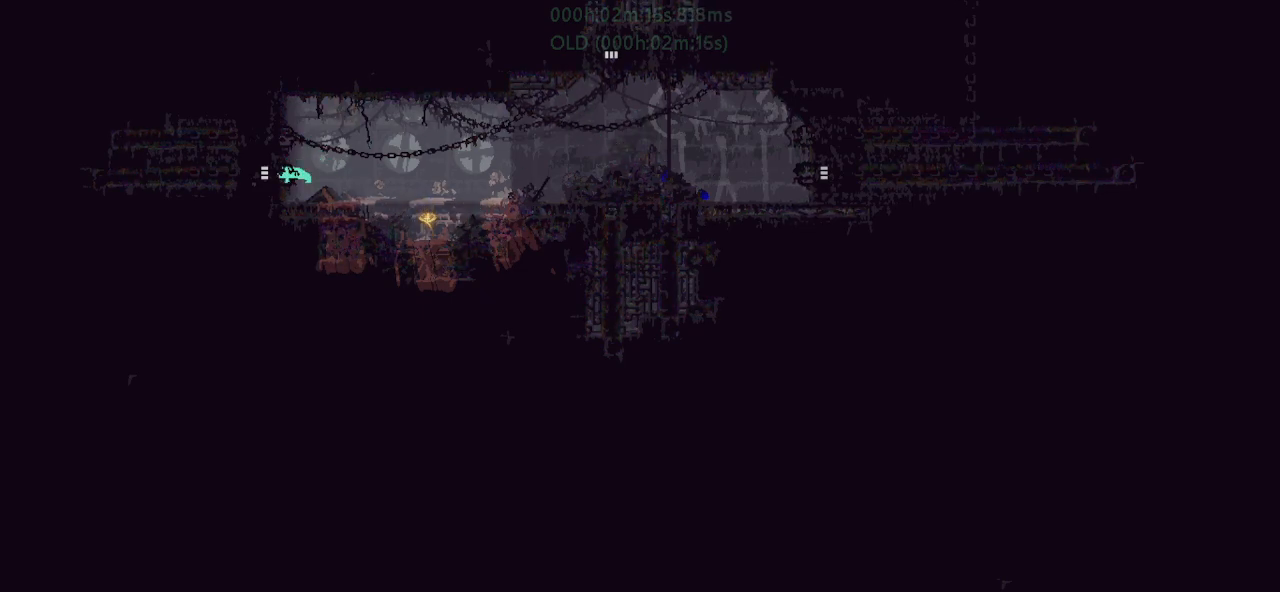
{"keys": ["left"], "events": []}
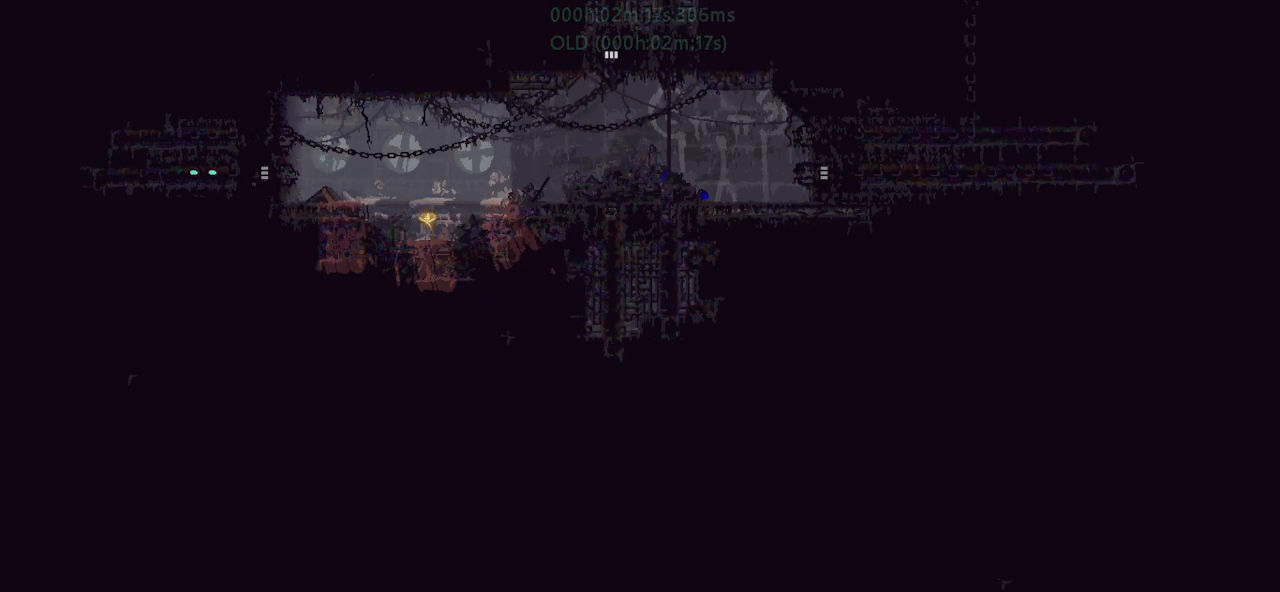
{"keys": ["j", "left"], "events": [[300, "j", "down"], [383, "j", "up"], [450, "j", "down"]]}
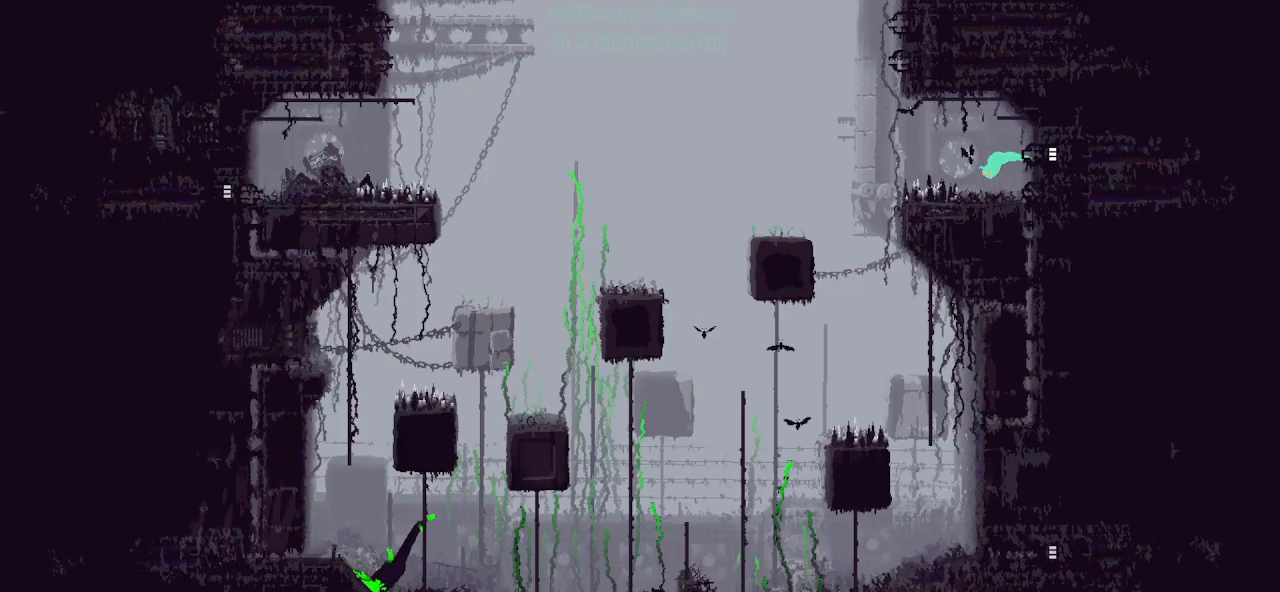
{"keys": ["g", "right"], "events": [[33, "j", "up"], [83, "up", "down"], [100, "g", "down"], [100, "j", "down"], [133, "left", "up"], [150, "right", "down"], [200, "j", "up"], [400, "up", "up"]]}
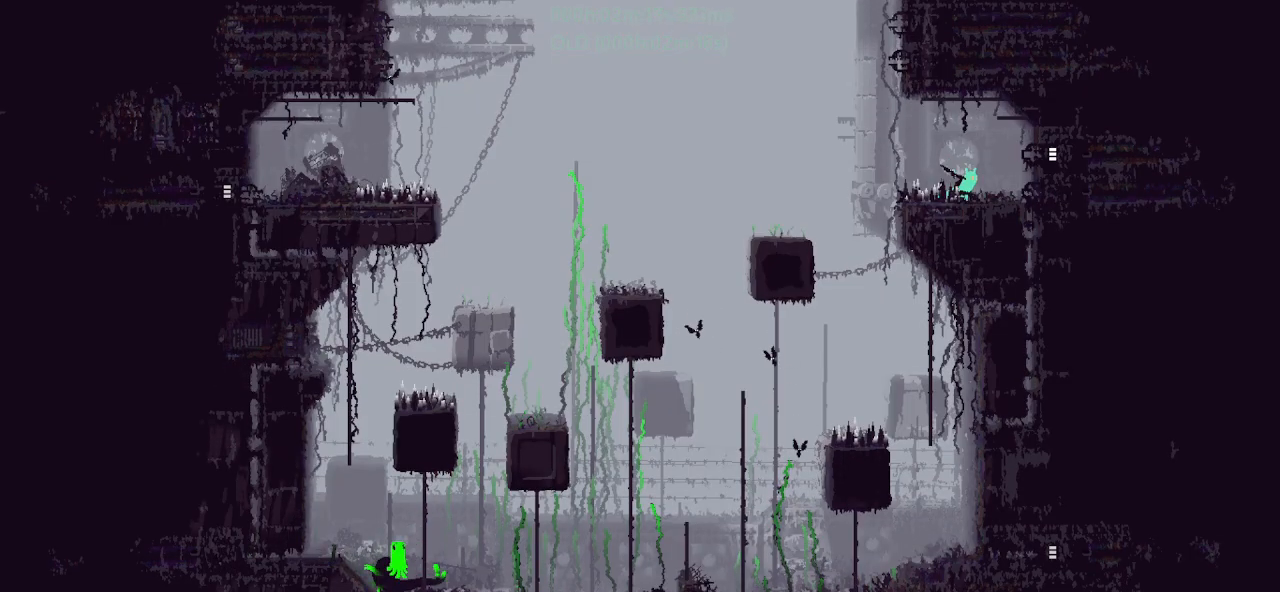
{"keys": ["j", "right"], "events": [[233, "g", "up"], [317, "j", "down"]]}
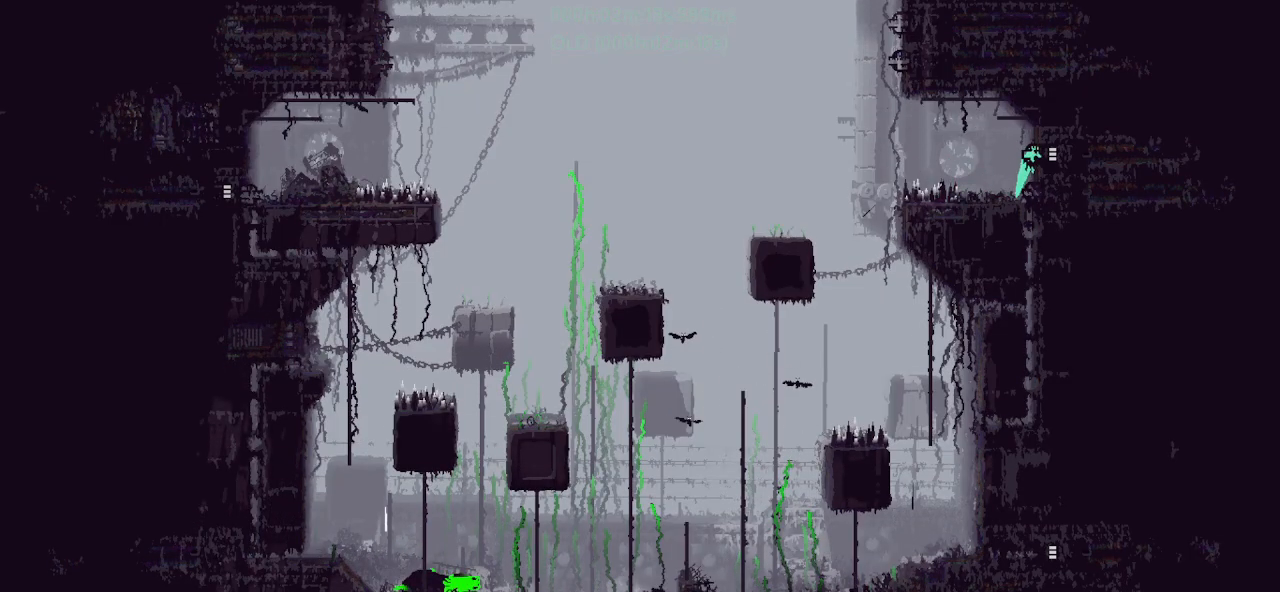
{"keys": ["j", "right"], "events": [[67, "j", "up"], [267, "j", "down"]]}
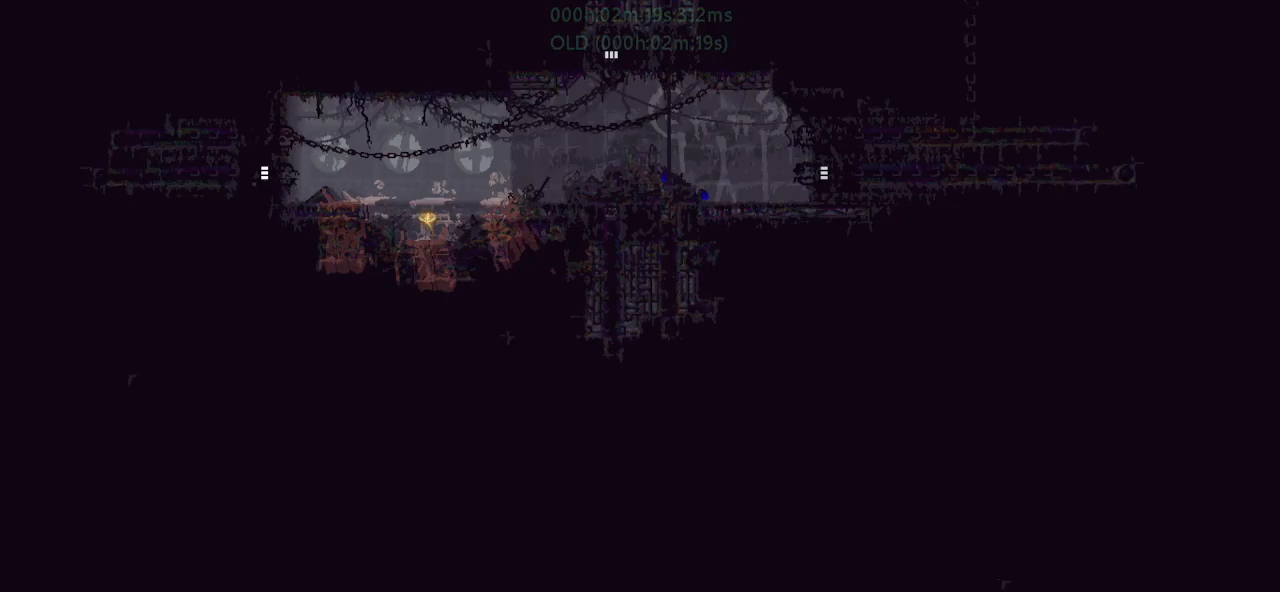
{"keys": ["right", "up"], "events": [[333, "j", "up"], [400, "j", "down"], [500, "j", "up"], [500, "up", "down"]]}
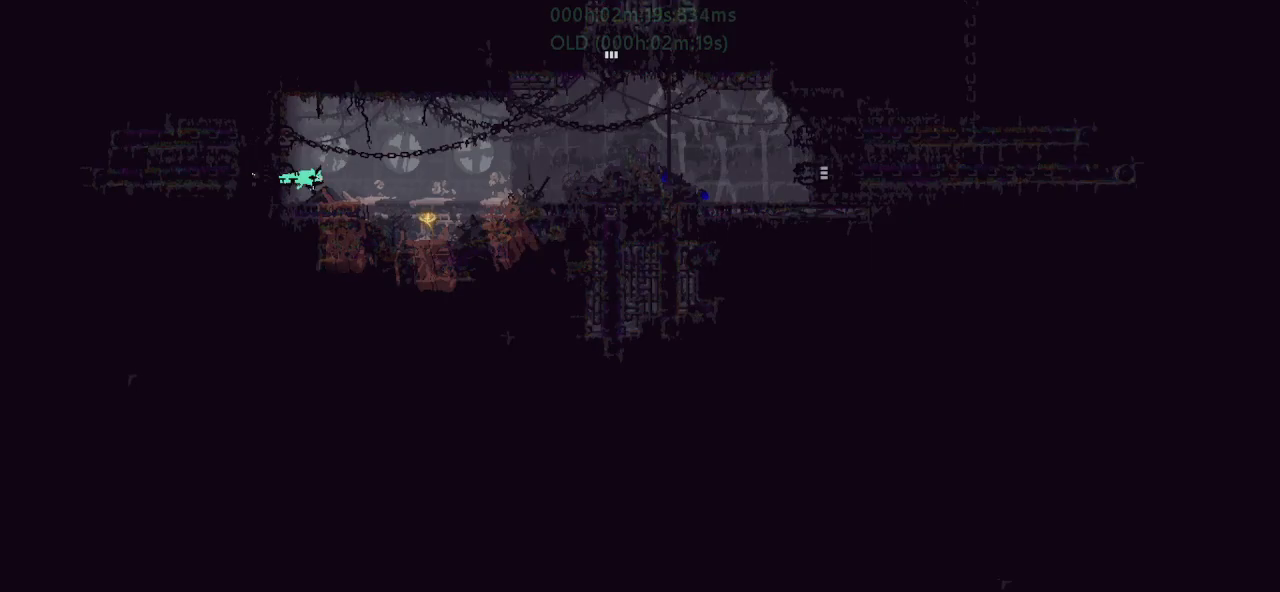
{"keys": ["right"], "events": [[83, "j", "down"], [183, "up", "up"], [233, "j", "up"]]}
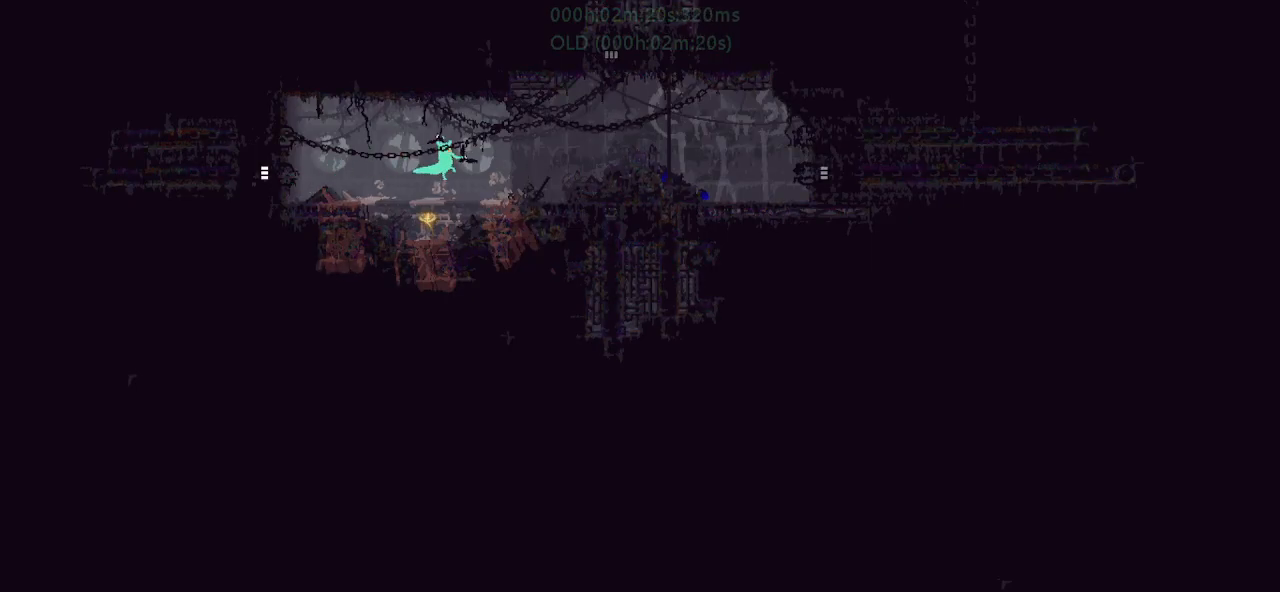
{"keys": ["right"], "events": [[167, "j", "down"], [367, "j", "up"]]}
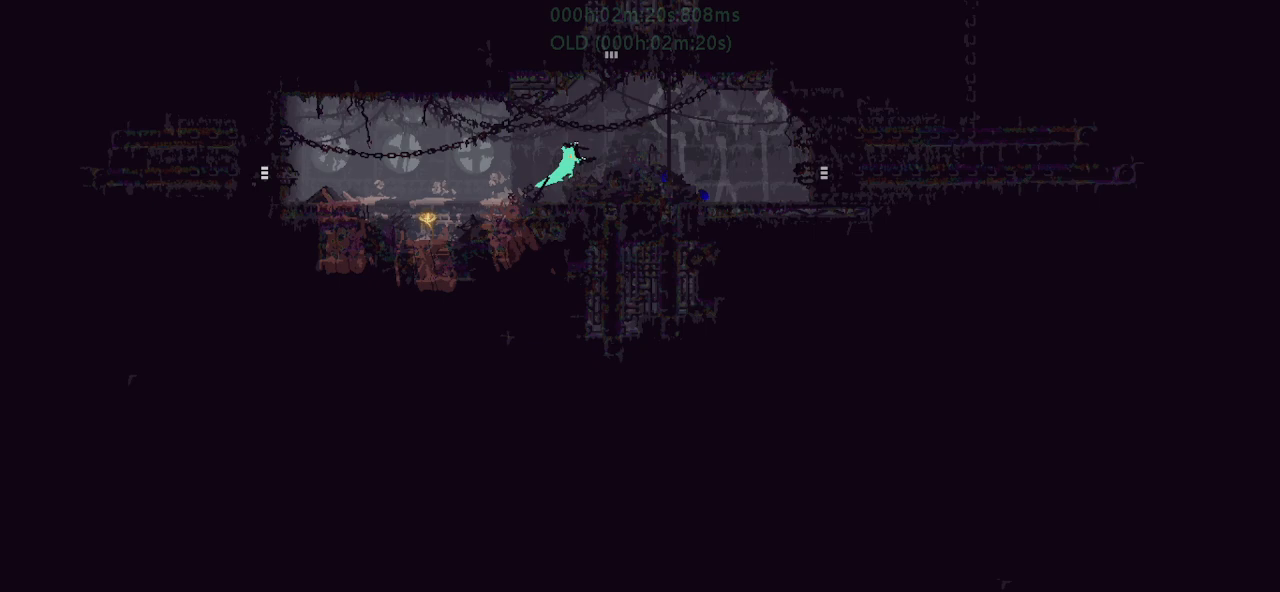
{"keys": [], "events": [[67, "j", "down"], [283, "right", "up"], [317, "j", "up"], [317, "left", "down"], [467, "left", "up"]]}
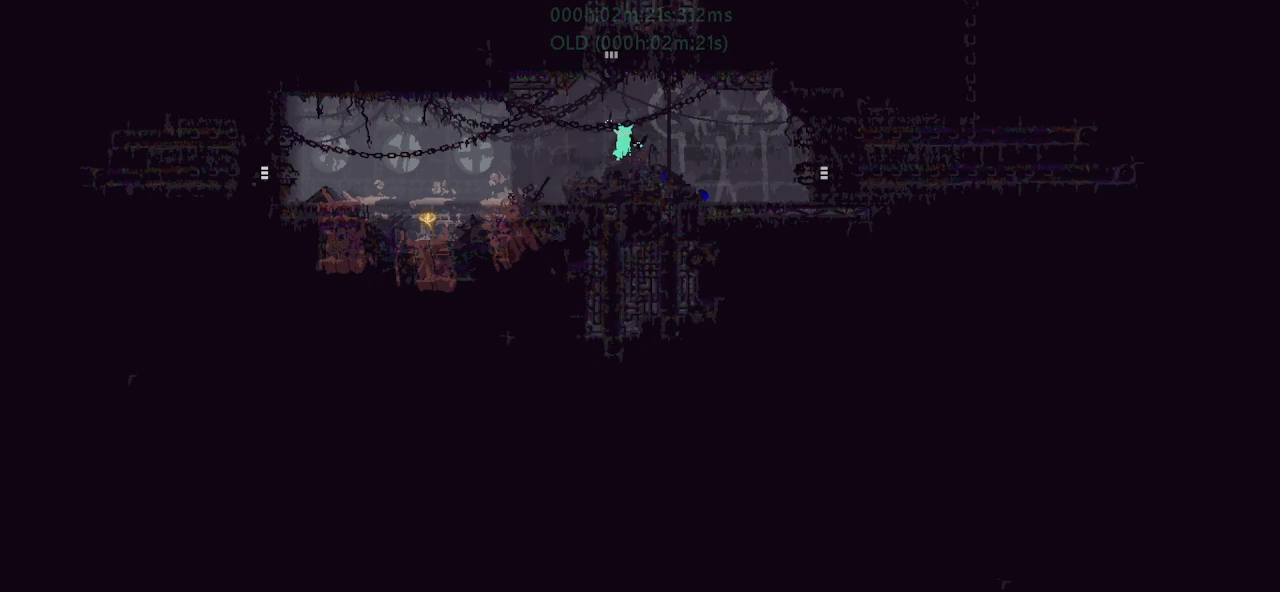
{"keys": ["up"], "events": [[167, "j", "down"], [200, "left", "down"], [217, "up", "down"], [283, "left", "up"], [450, "j", "up"]]}
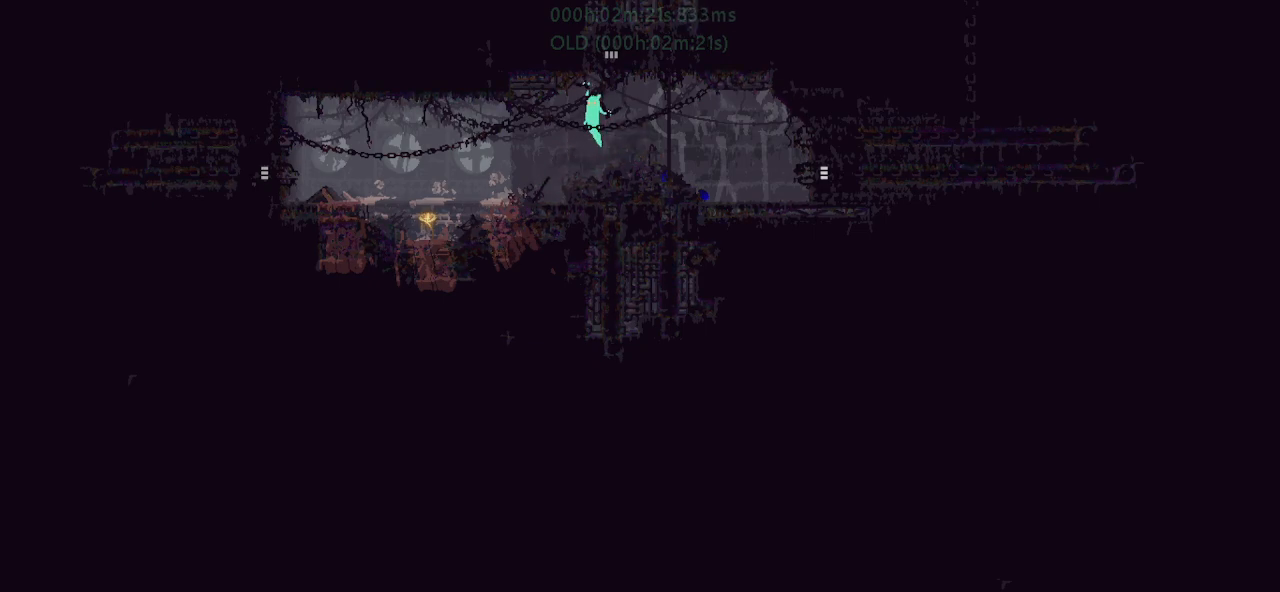
{"keys": ["j", "right", "up"], "events": [[283, "right", "down"], [383, "j", "down"]]}
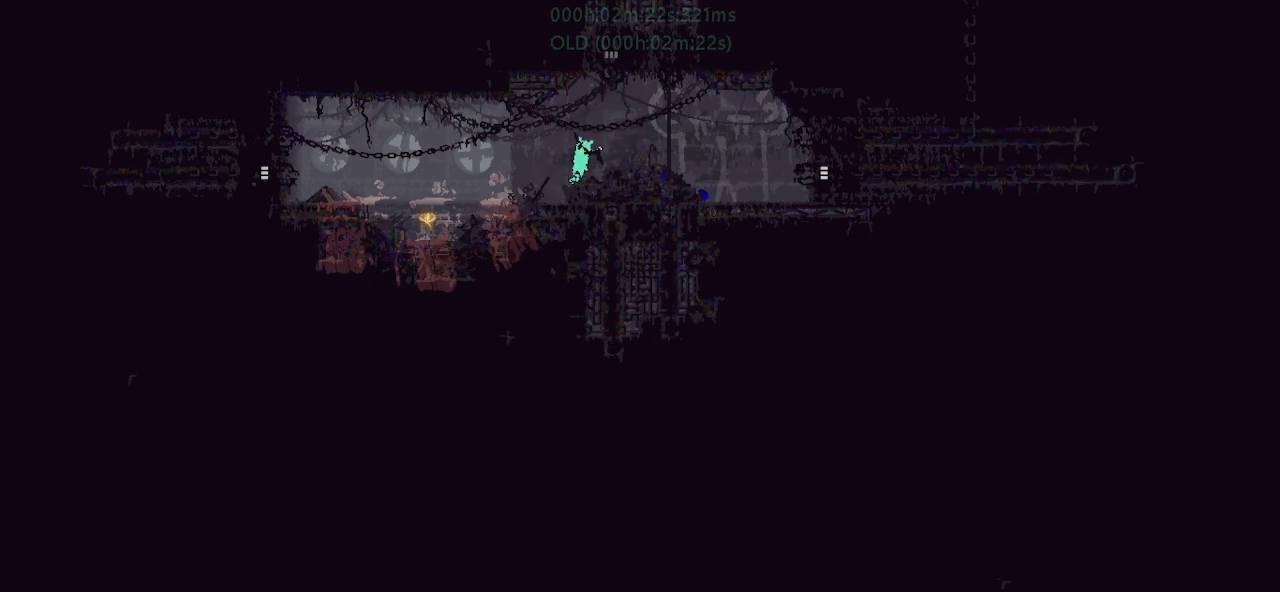
{"keys": ["j"], "events": [[100, "up", "up"], [150, "j", "up"], [150, "right", "up"], [233, "left", "down"], [417, "left", "up"], [467, "j", "down"]]}
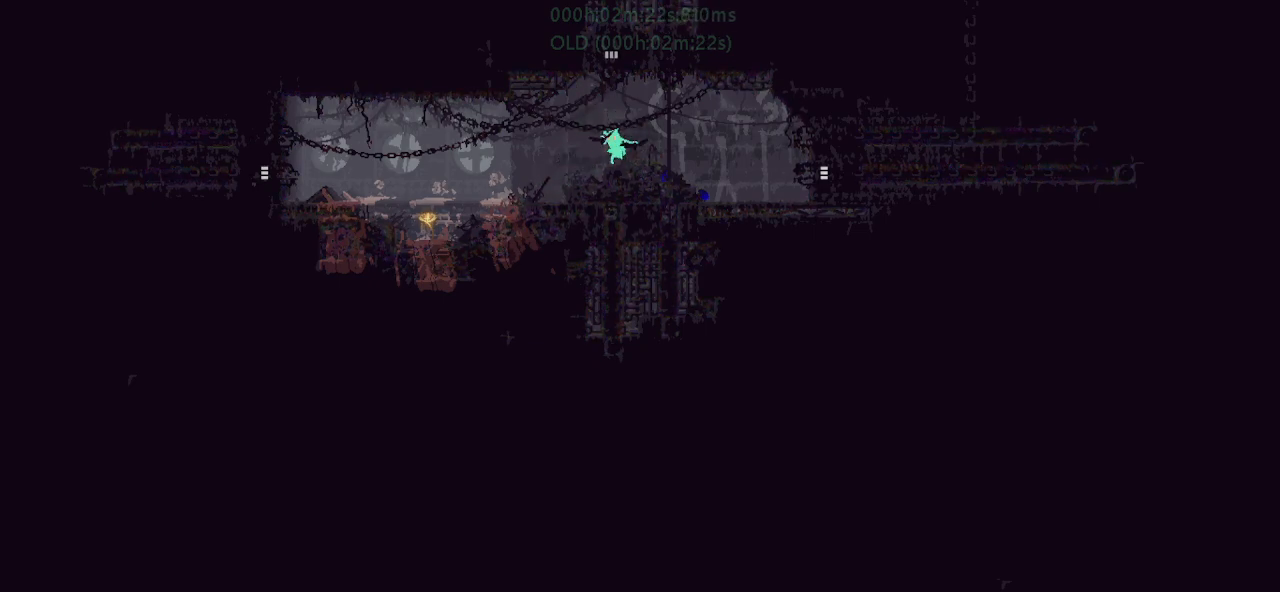
{"keys": ["up"], "events": [[50, "up", "down"], [267, "j", "up"]]}
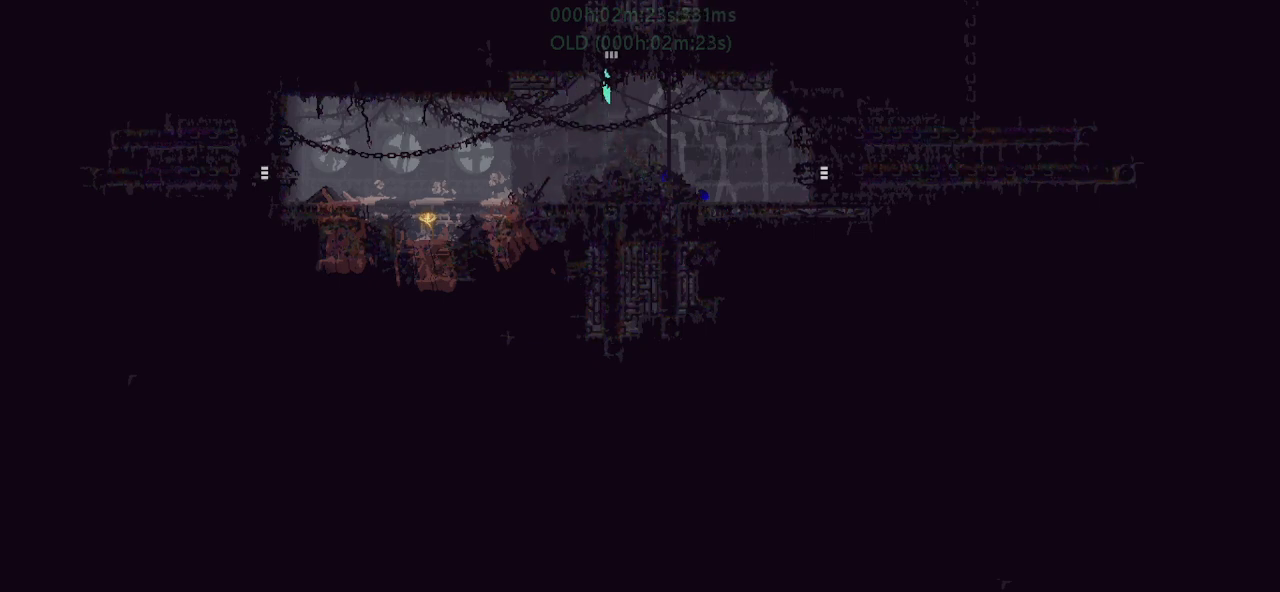
{"keys": ["up"], "events": []}
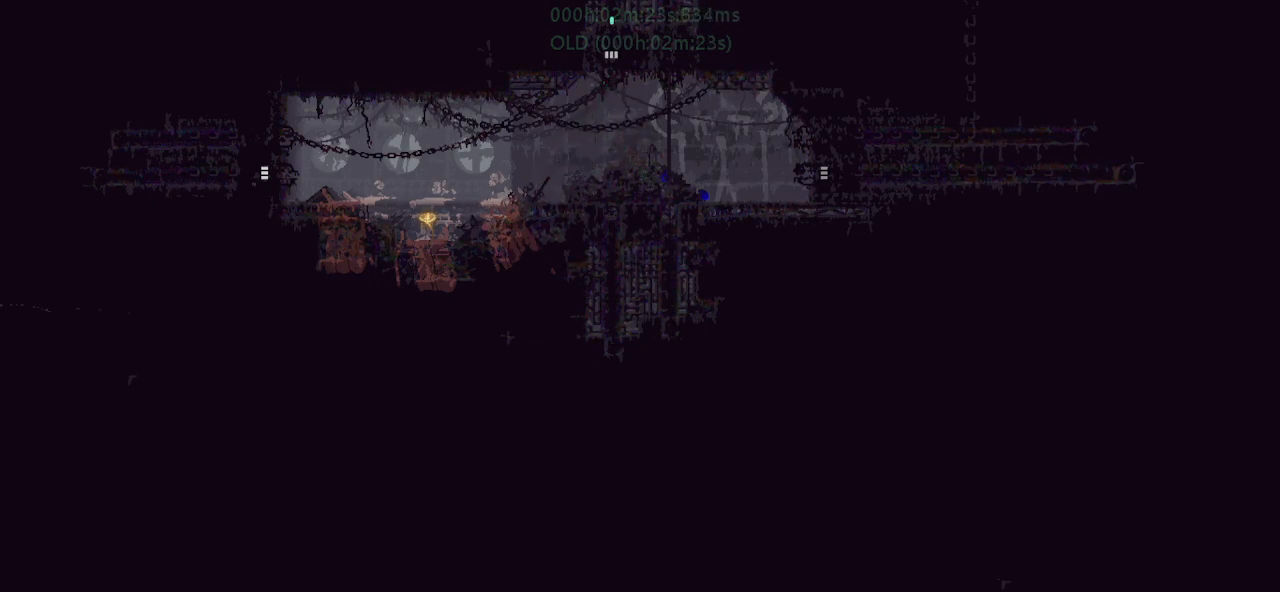
{"keys": ["up"], "events": []}
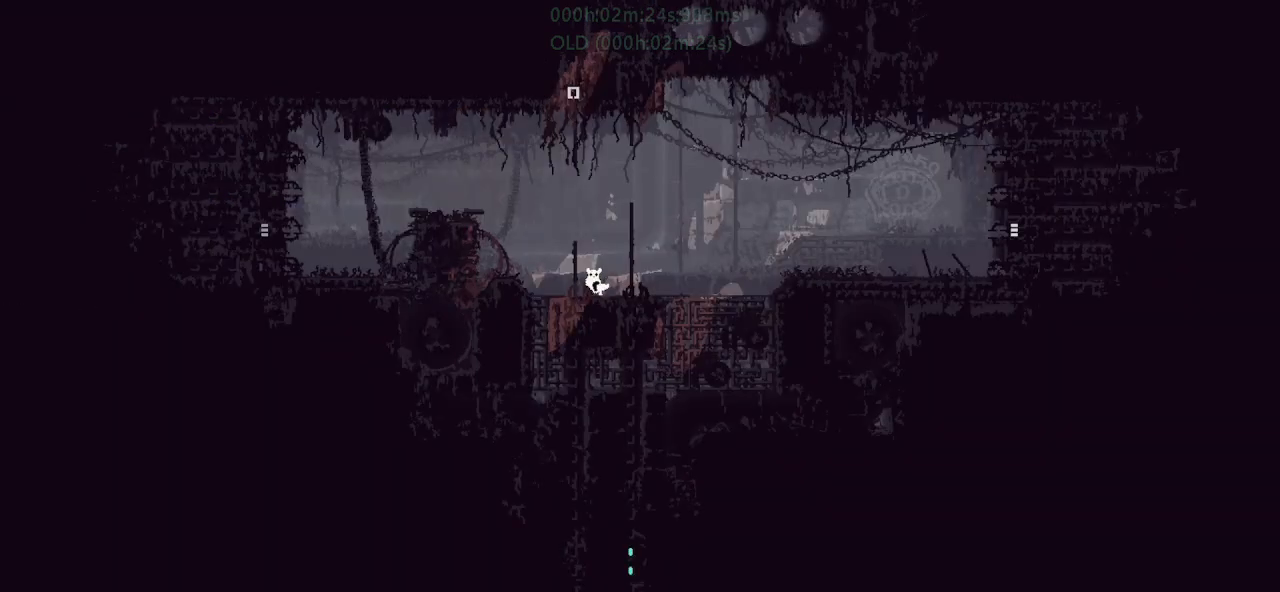
{"keys": ["up"], "events": []}
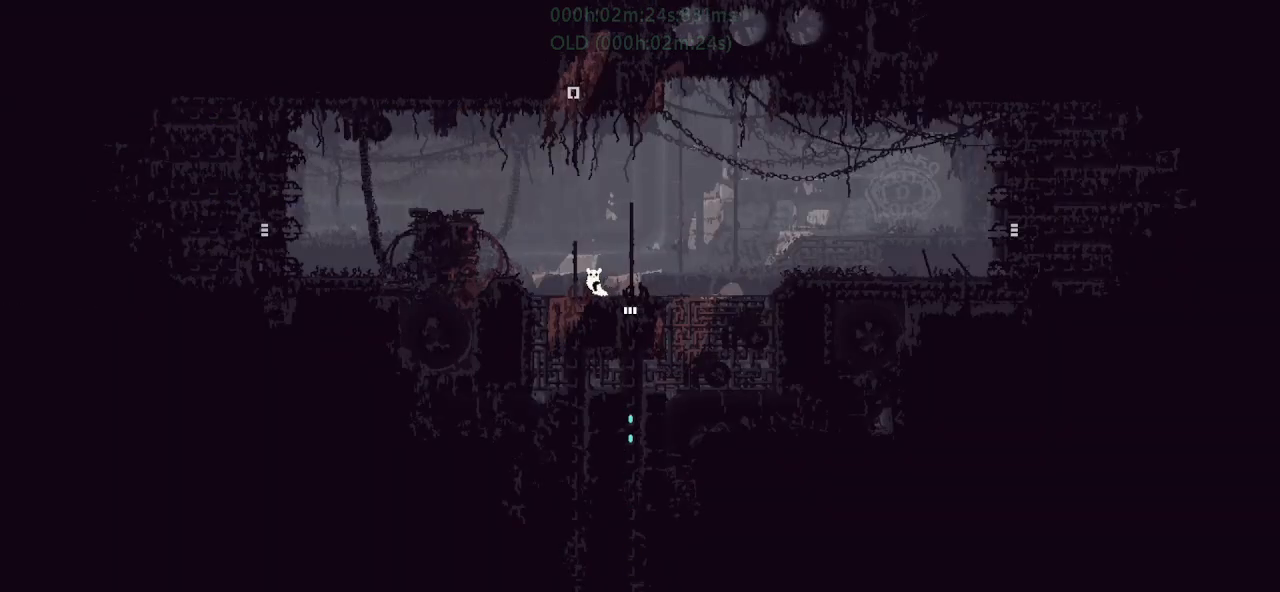
{"keys": ["j", "right"], "events": [[400, "right", "down"], [450, "j", "down"], [500, "up", "up"]]}
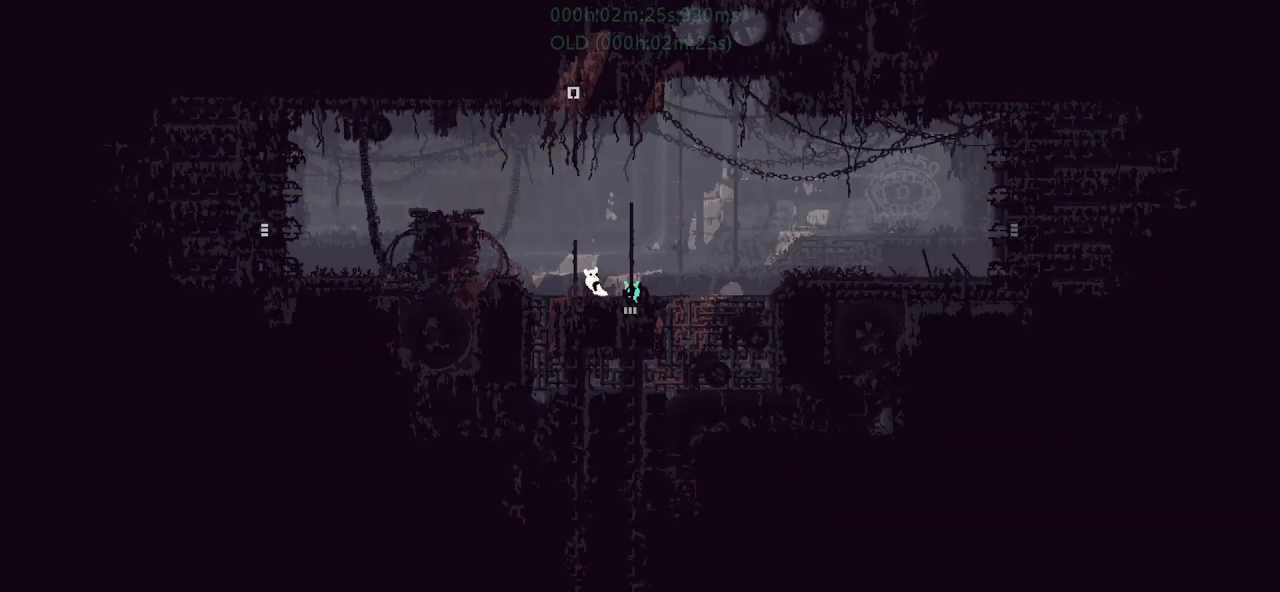
{"keys": ["right"], "events": [[300, "j", "up"]]}
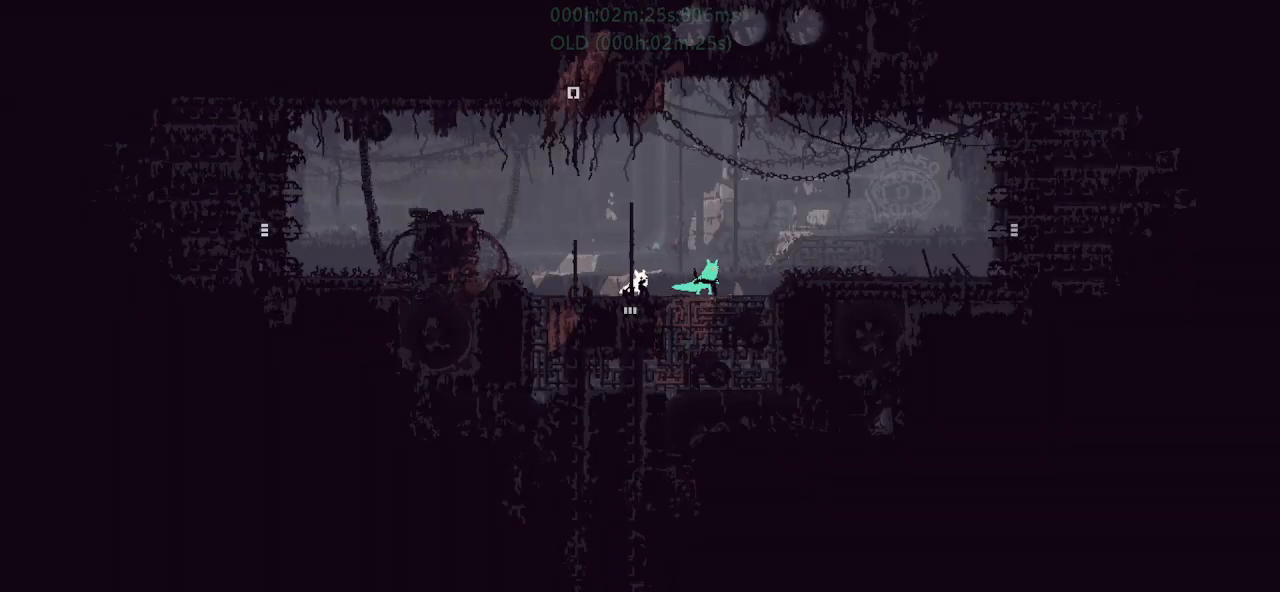
{"keys": ["g"], "events": [[33, "right", "up"], [50, "g", "down"], [67, "left", "down"], [167, "left", "up"]]}
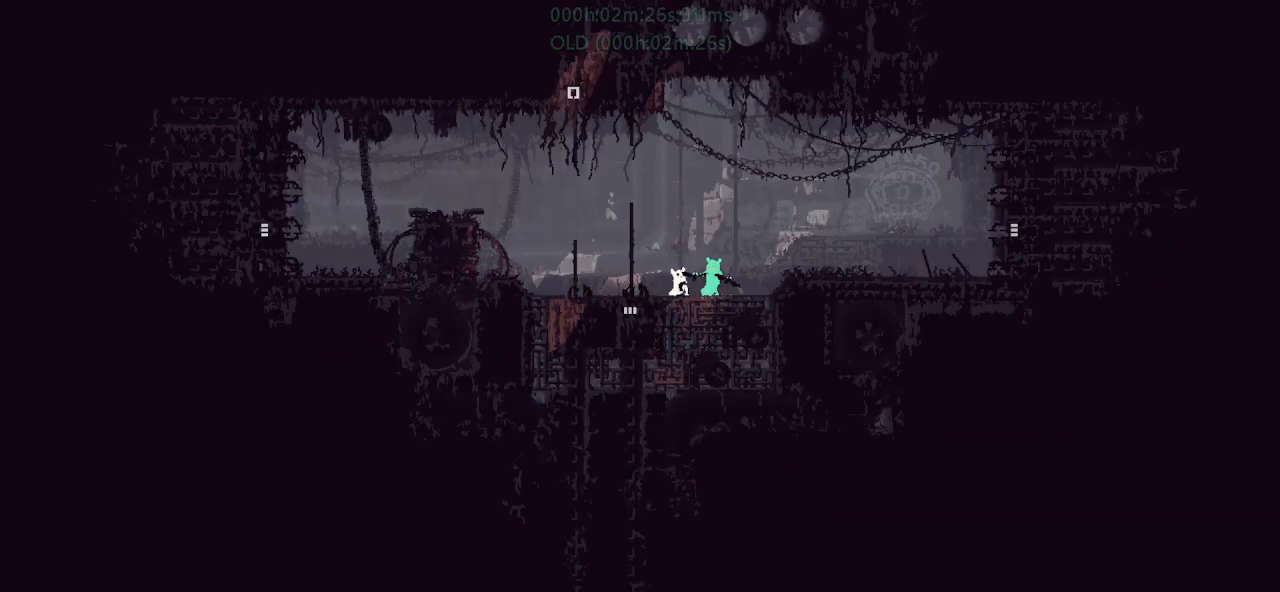
{"keys": ["g"], "events": []}